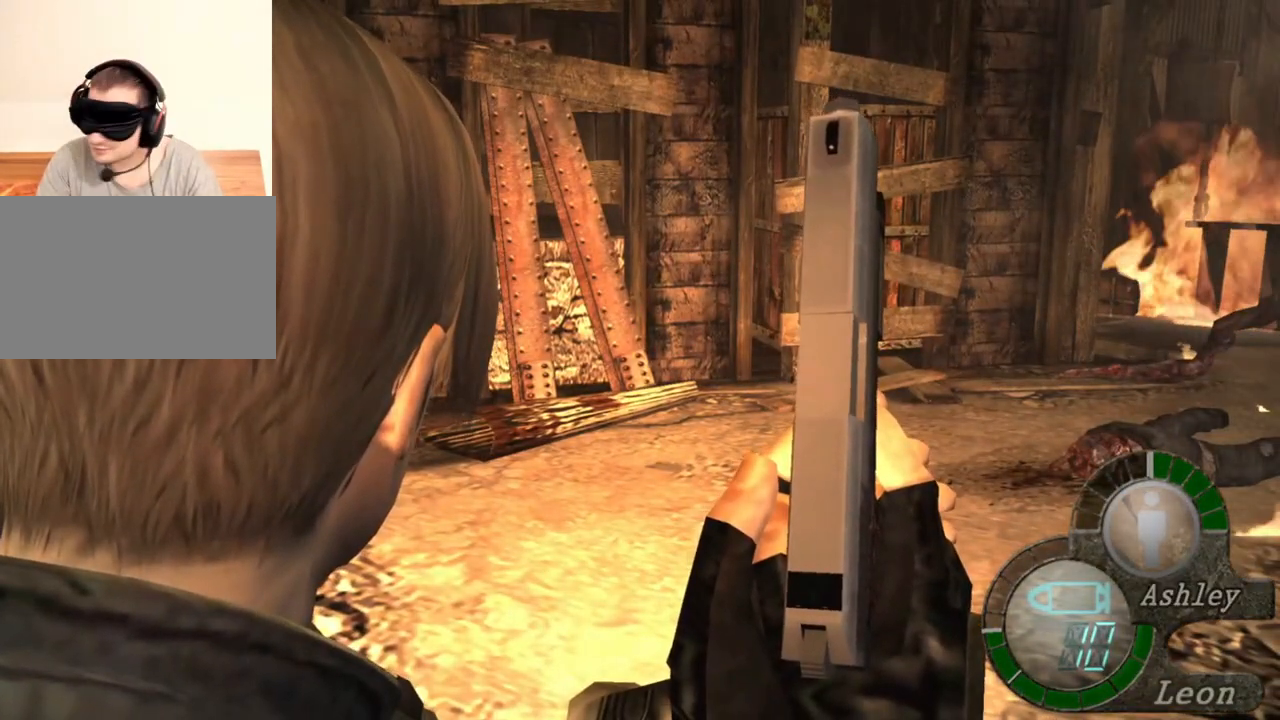
Gameplay with keyboard and mouse; each line is a JSON object with the keys and mouse buttons held at the frame after it. "events" lists presses ("down") and releases ("up") of "1", "2", "3", "4", "5", "a", "alt", "b", "c", "ctrl", "d", "e", "f", "g", "q", "r", "s", "shift", "space", "t", "tab", "tilde", "v", "w", "x", "z", "mouse_left", "mouse_wheel", "mouse_right", "mouse_mb4" and "mouse_mb5" between this image and that frame as [ms after this image, input, new state], when the widget could be followed in between. "mouse_left", "mouse_wheel", "mouse_right", "mouse_mb4", "mouse_mb5" = the "left", "wheel", "right", "mb4", "mb5" buttons of the "mouse" list. No other keys are recorded. "wheel" means that the mouse wheel is clicked or scrolled. Mouse movement is not recorded.
{"keys": [], "mouse": [], "events": []}
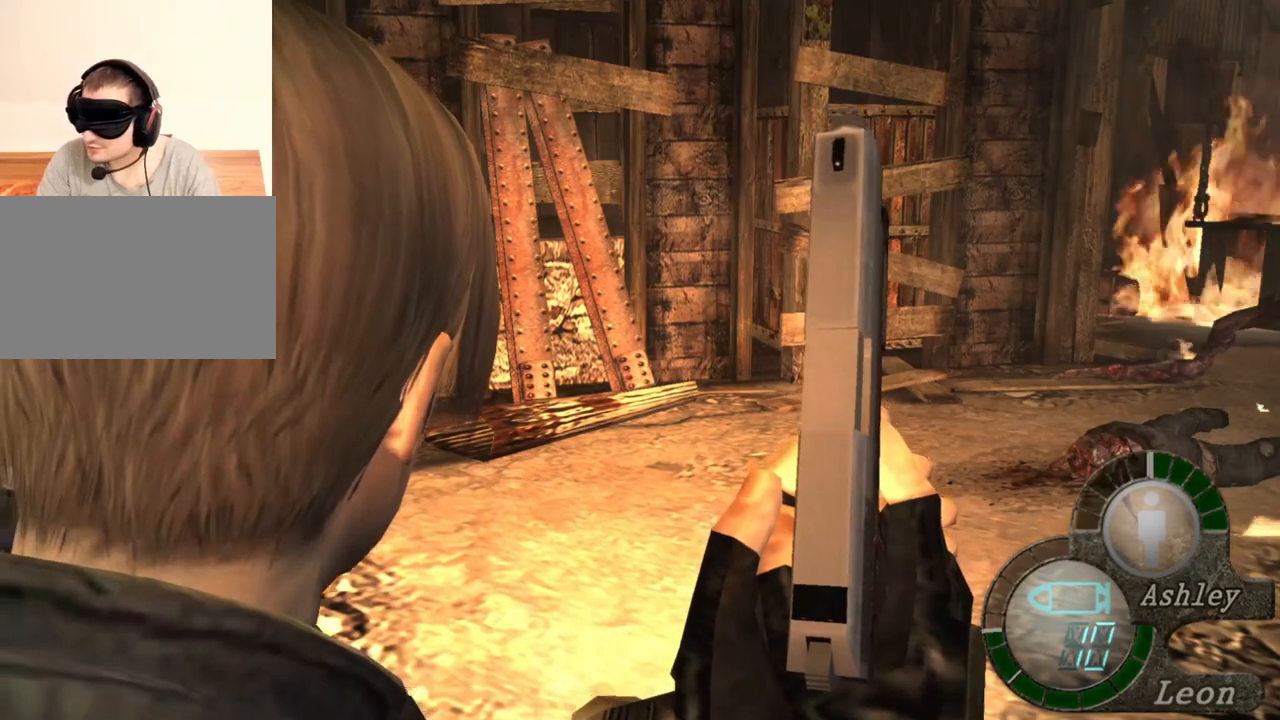
{"keys": [], "mouse": [], "events": []}
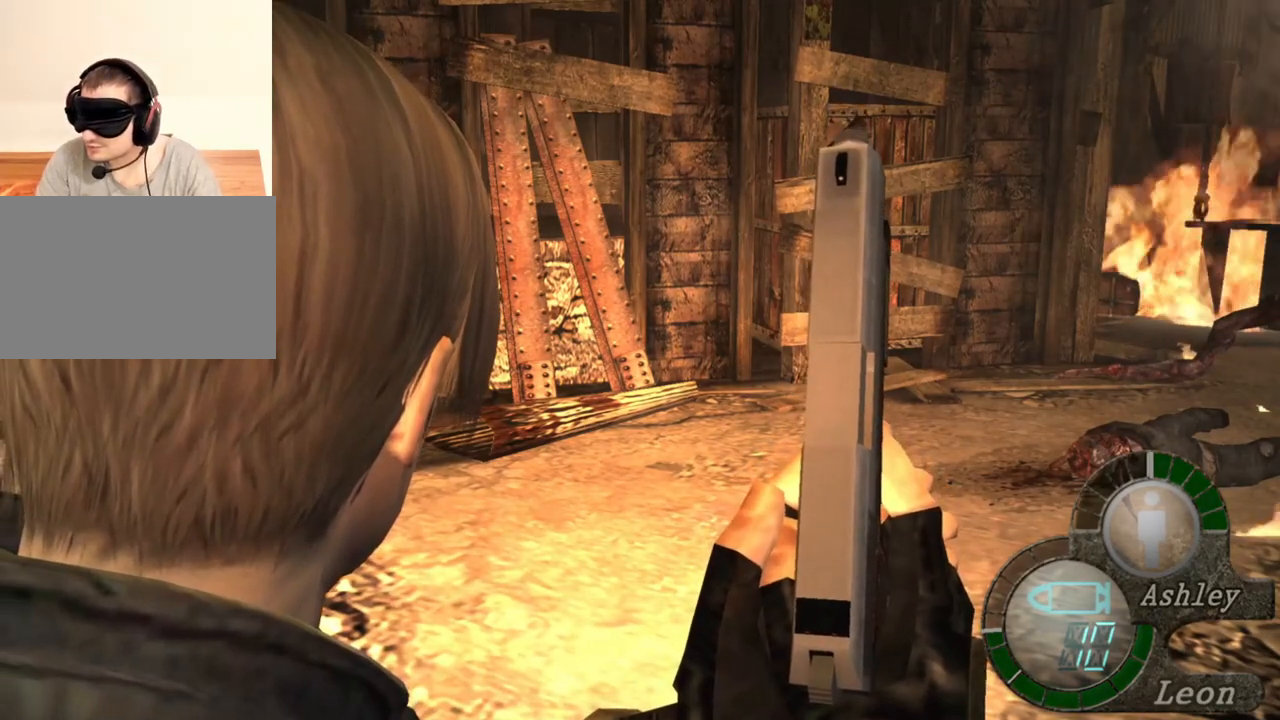
{"keys": ["a"], "mouse": [], "events": [[250, "a", "down"], [383, "a", "up"], [416, "a", "down"]]}
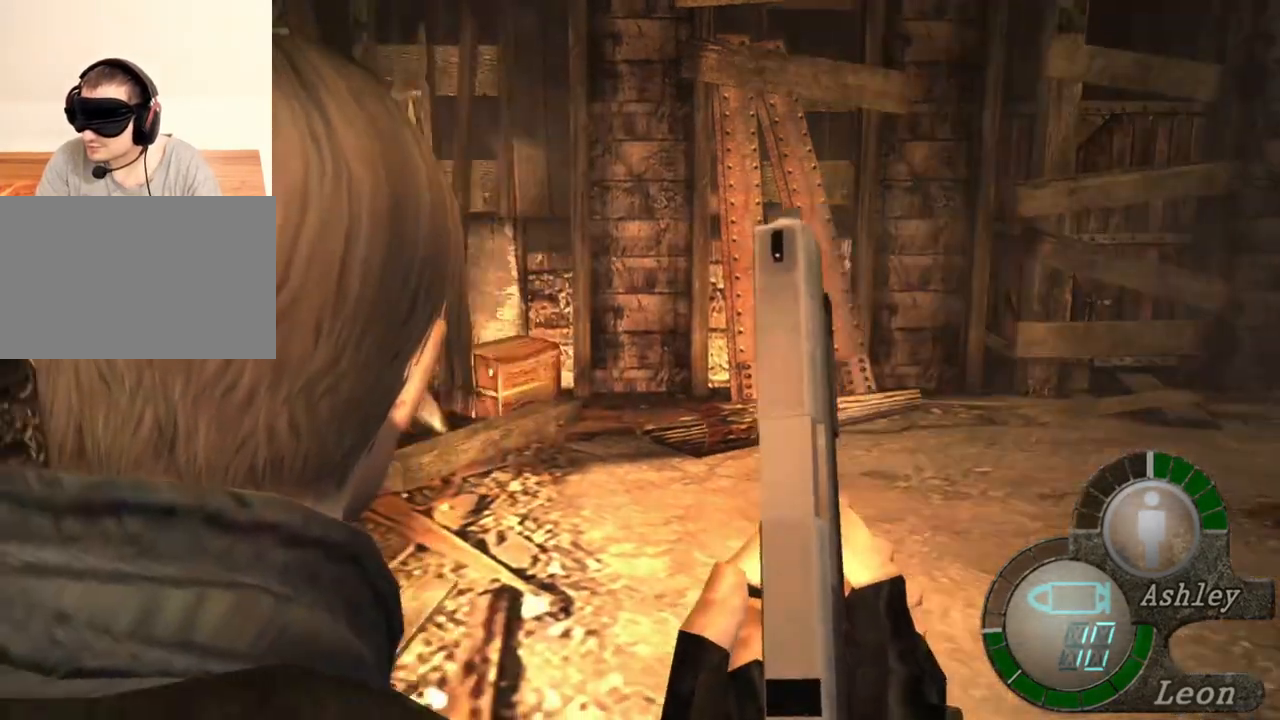
{"keys": [], "mouse": [], "events": [[16, "a", "up"], [83, "a", "down"], [150, "a", "up"], [216, "a", "down"], [350, "a", "up"]]}
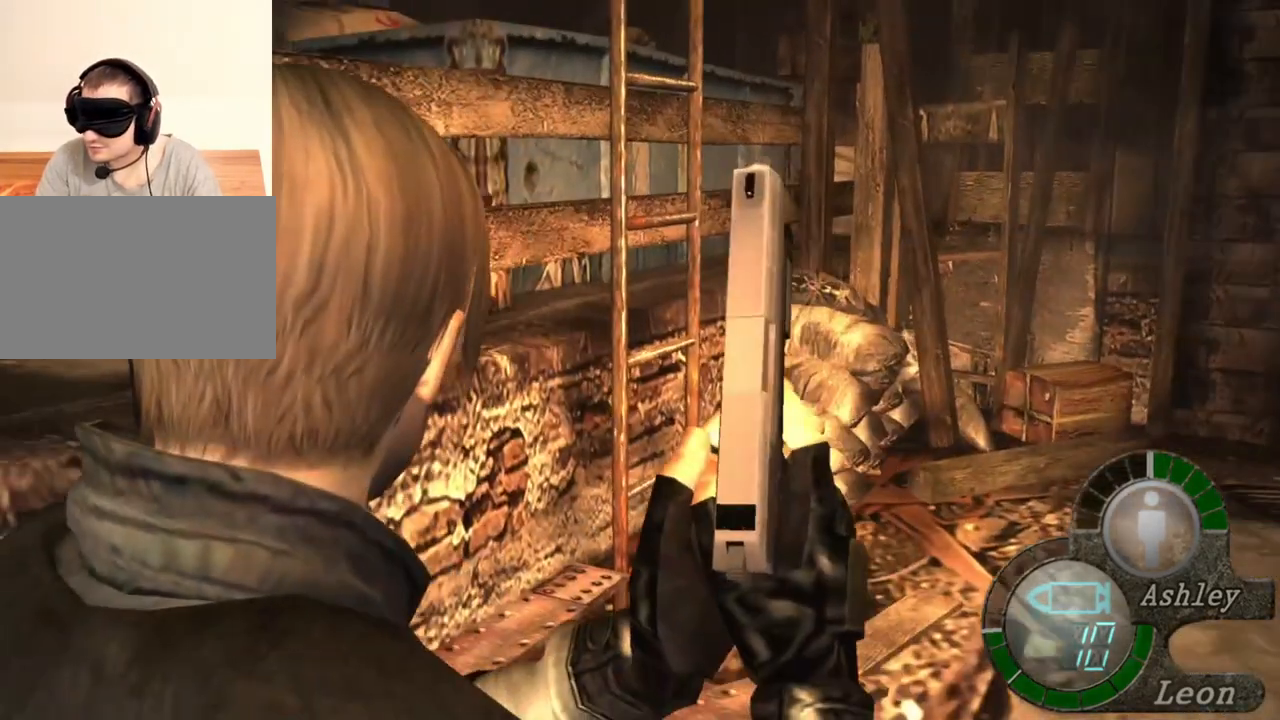
{"keys": [], "mouse": [], "events": []}
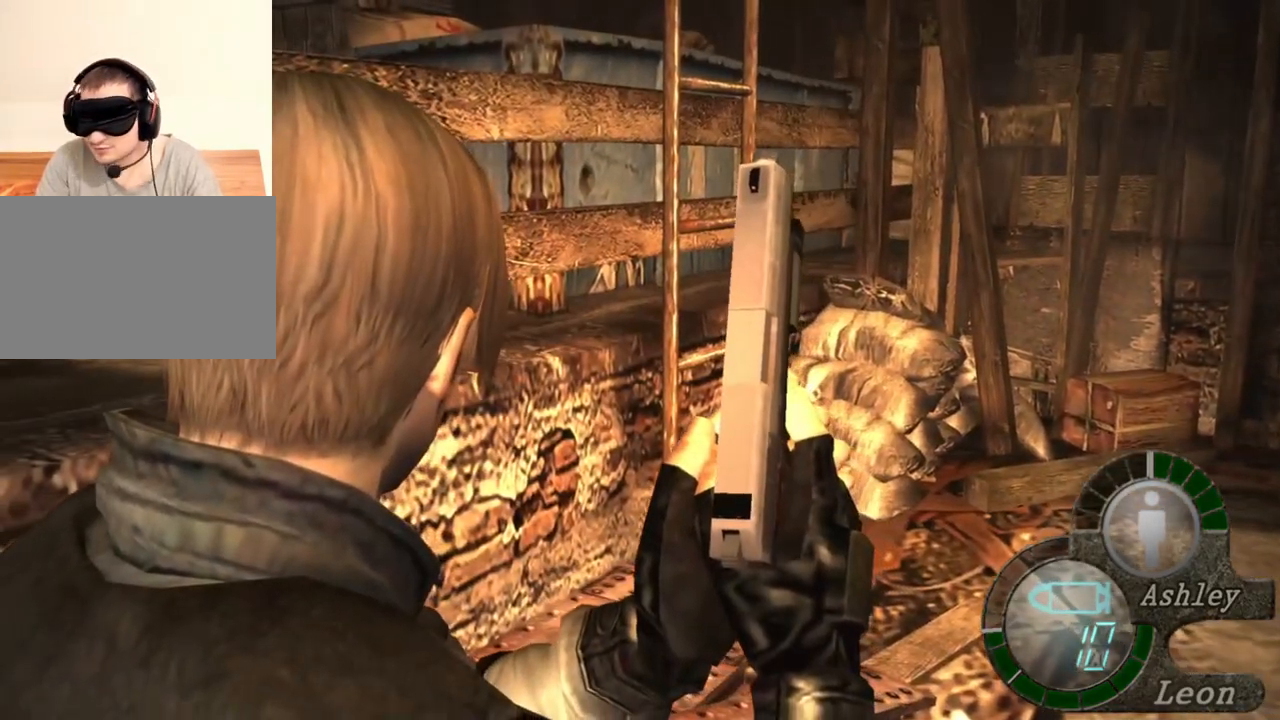
{"keys": [], "mouse": [], "events": []}
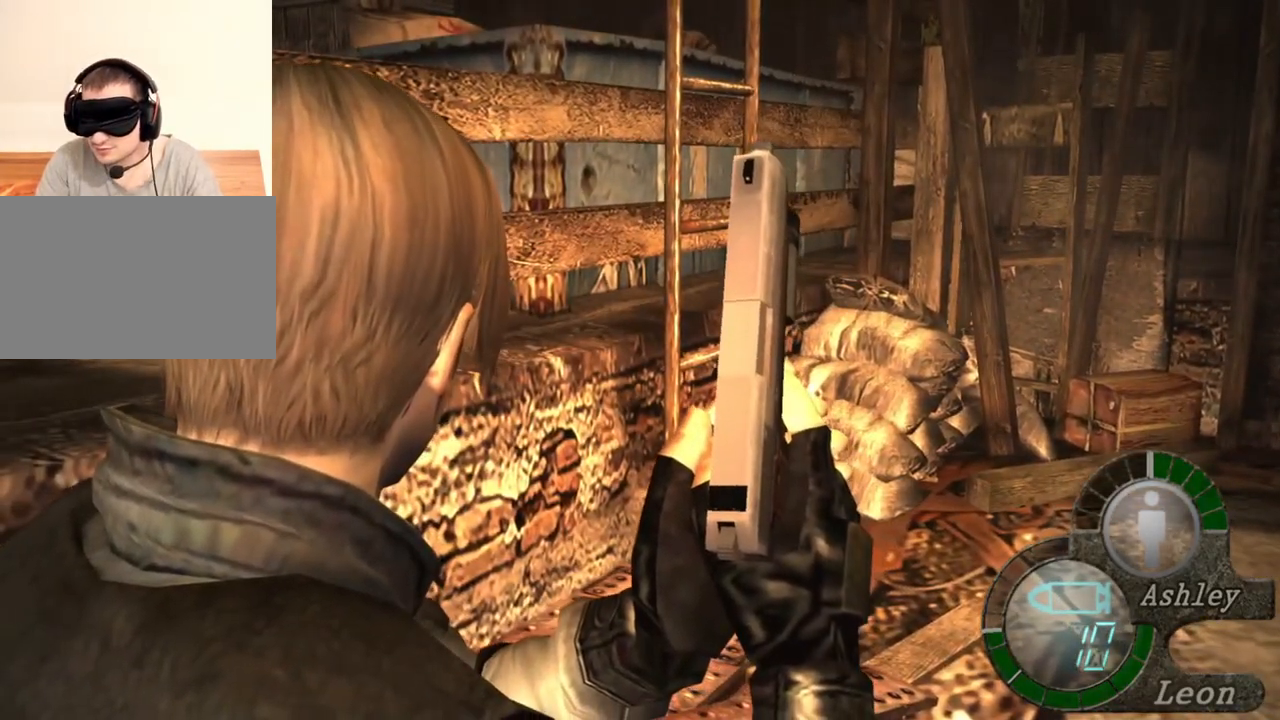
{"keys": [], "mouse": [], "events": []}
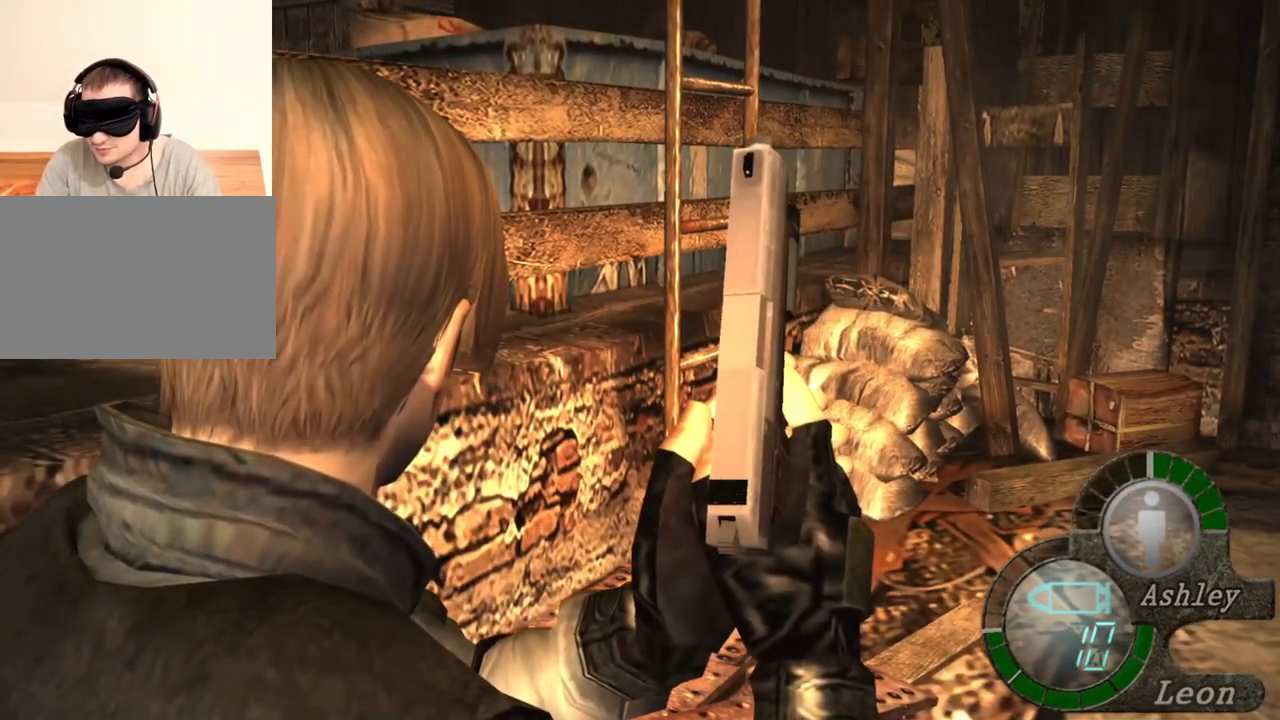
{"keys": [], "mouse": [], "events": []}
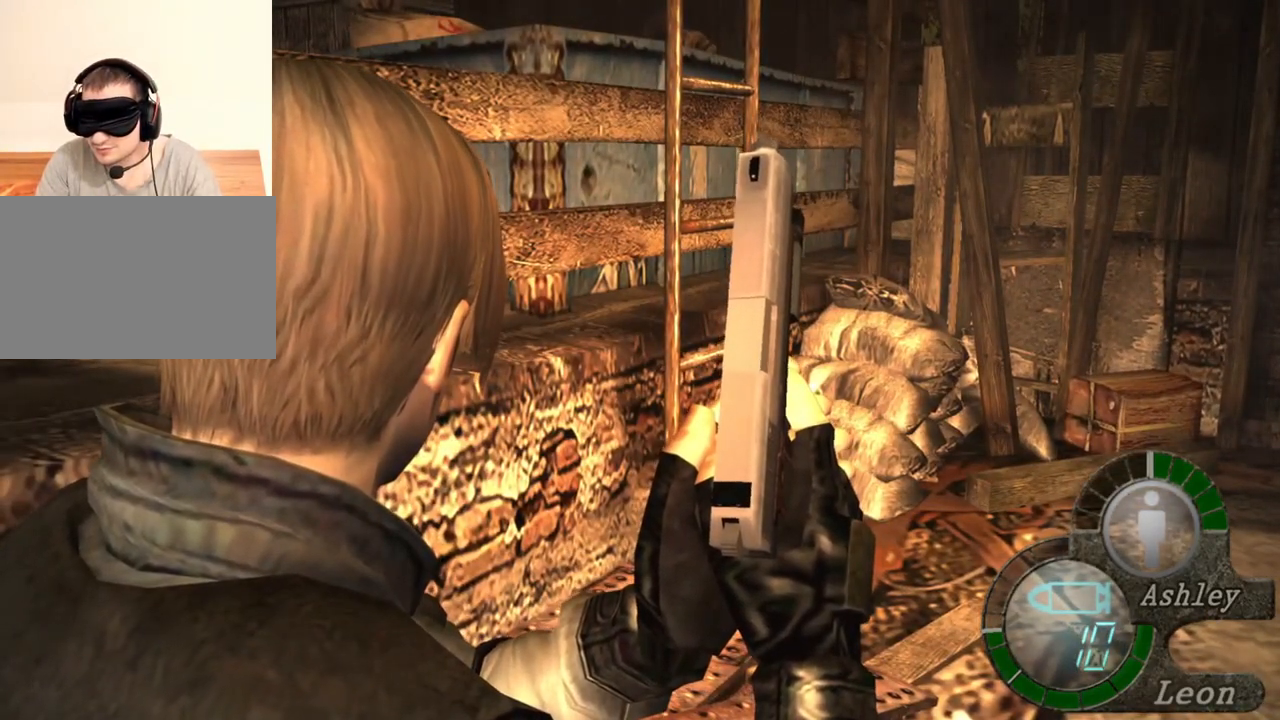
{"keys": ["shift", "w"], "mouse": [], "events": [[283, "shift", "down"], [316, "w", "down"]]}
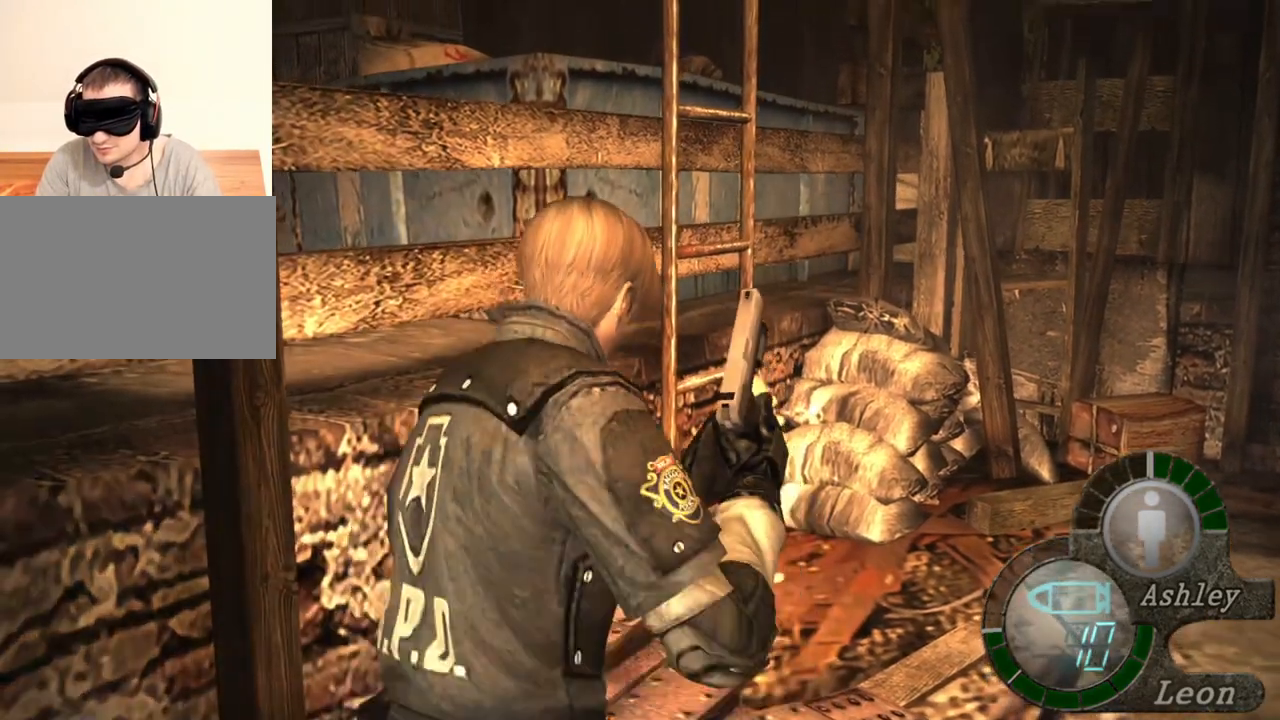
{"keys": ["shift", "w"], "mouse": [], "events": []}
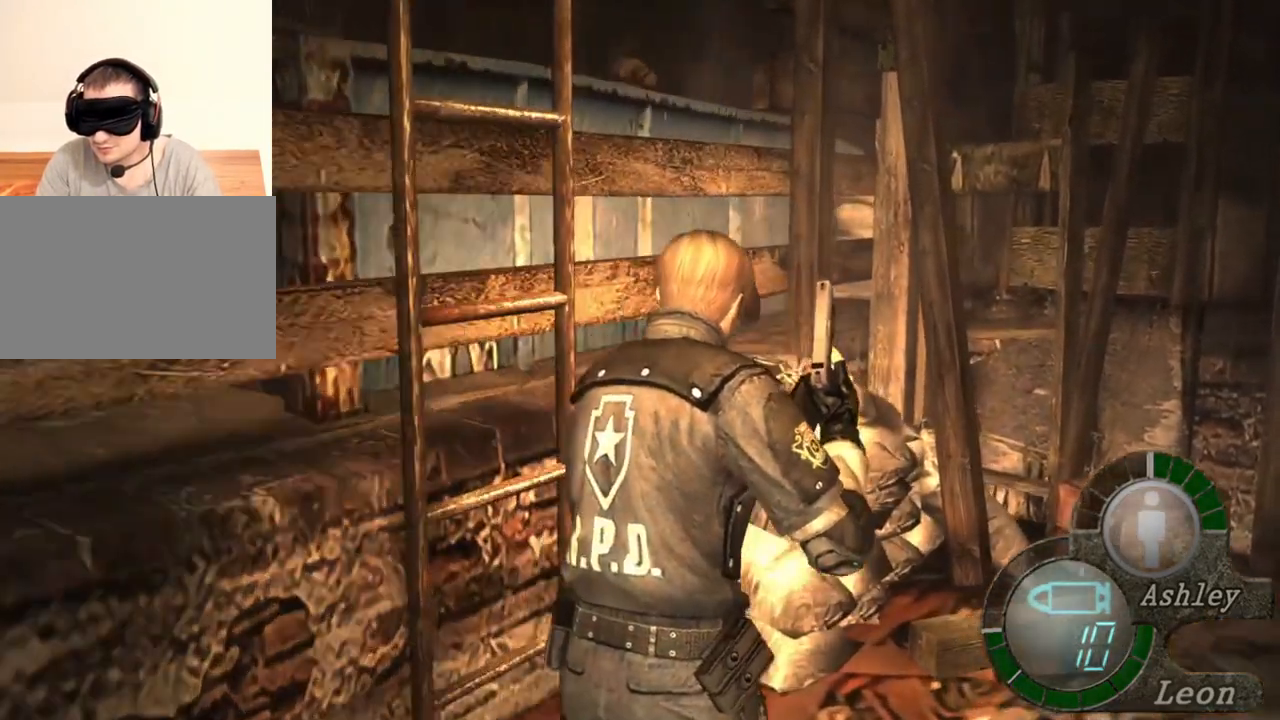
{"keys": ["shift", "w"], "mouse": [], "events": []}
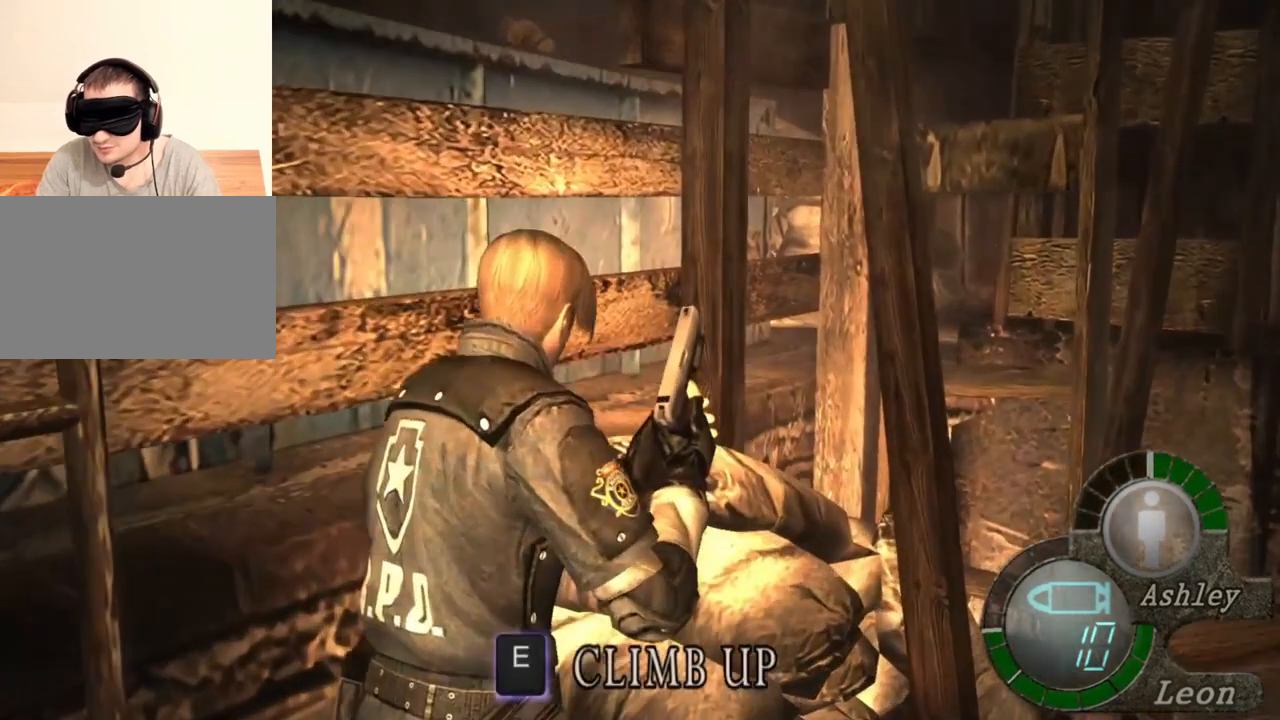
{"keys": ["shift", "w"], "mouse": [], "events": []}
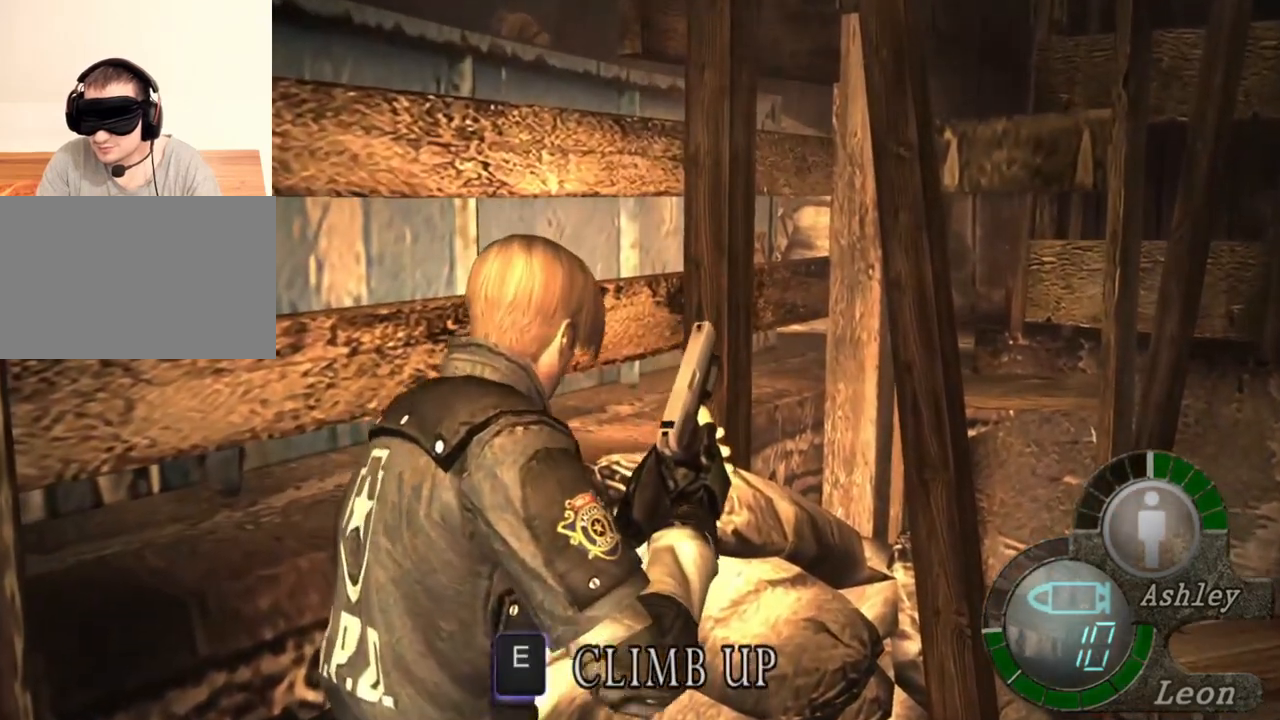
{"keys": ["shift", "w"], "mouse": [], "events": []}
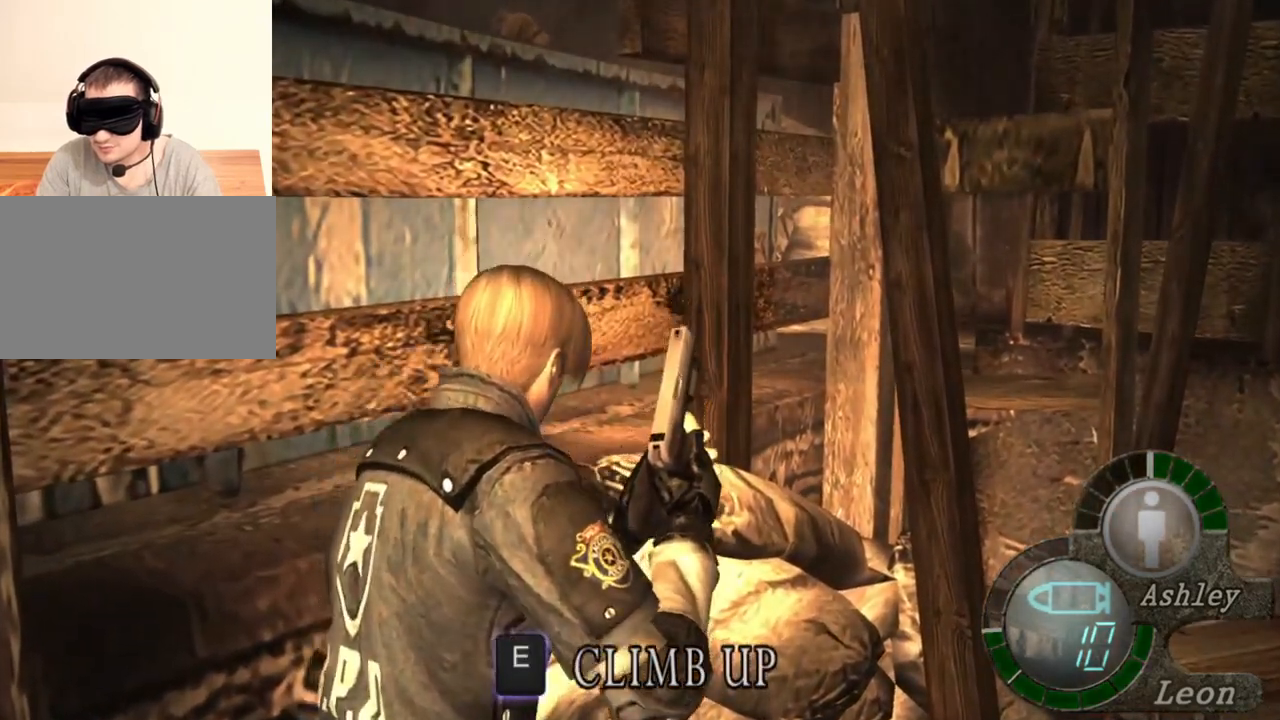
{"keys": [], "mouse": [], "events": [[83, "w", "up"], [116, "shift", "up"]]}
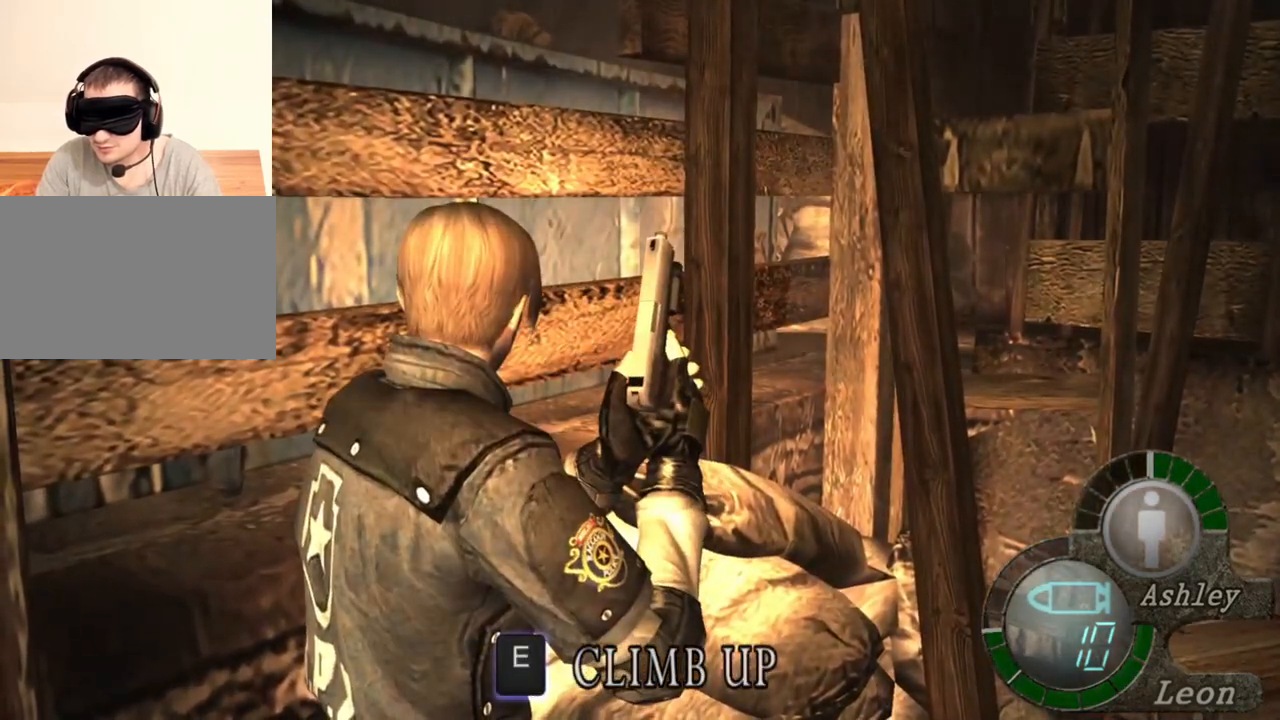
{"keys": [], "mouse": [], "events": []}
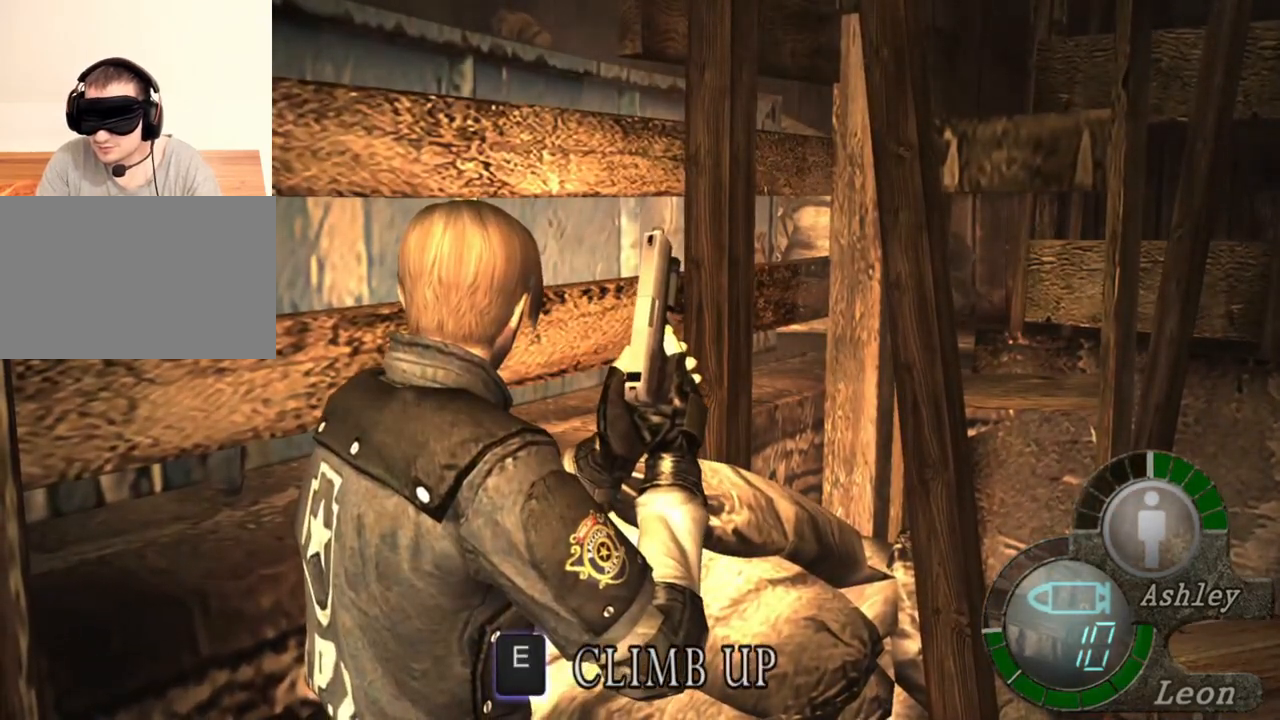
{"keys": [], "mouse": [], "events": []}
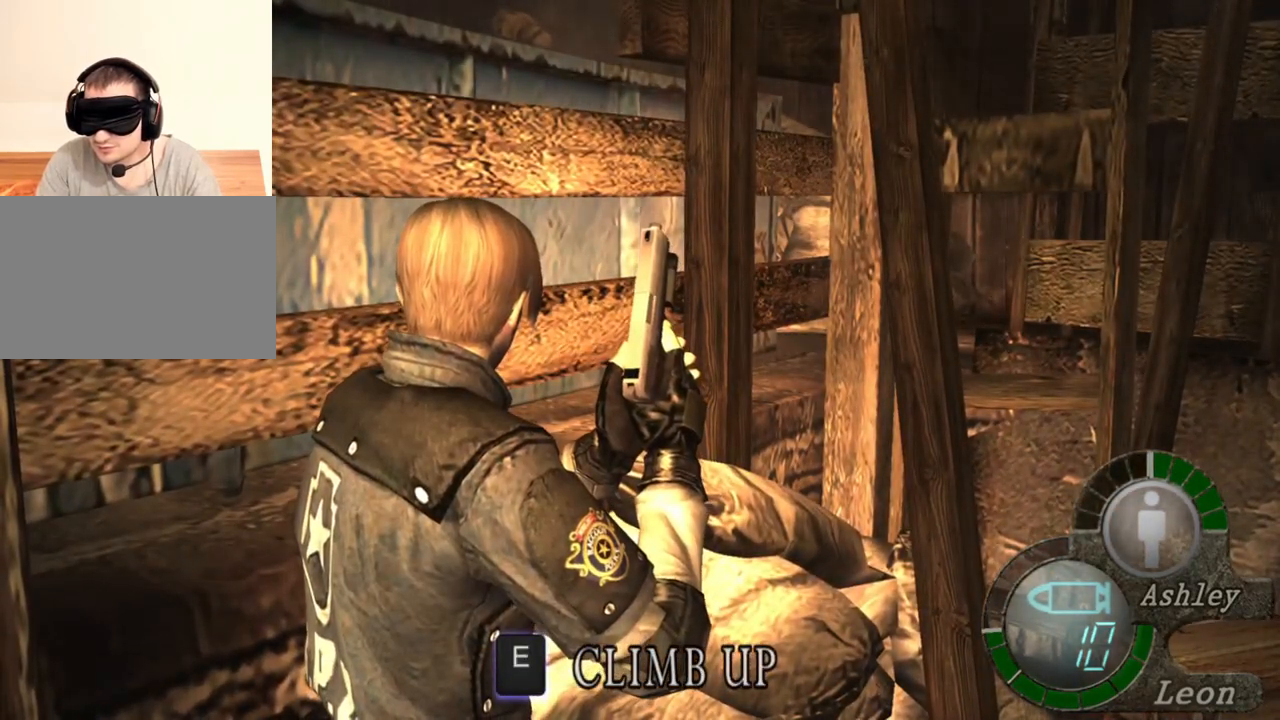
{"keys": [], "mouse": [], "events": []}
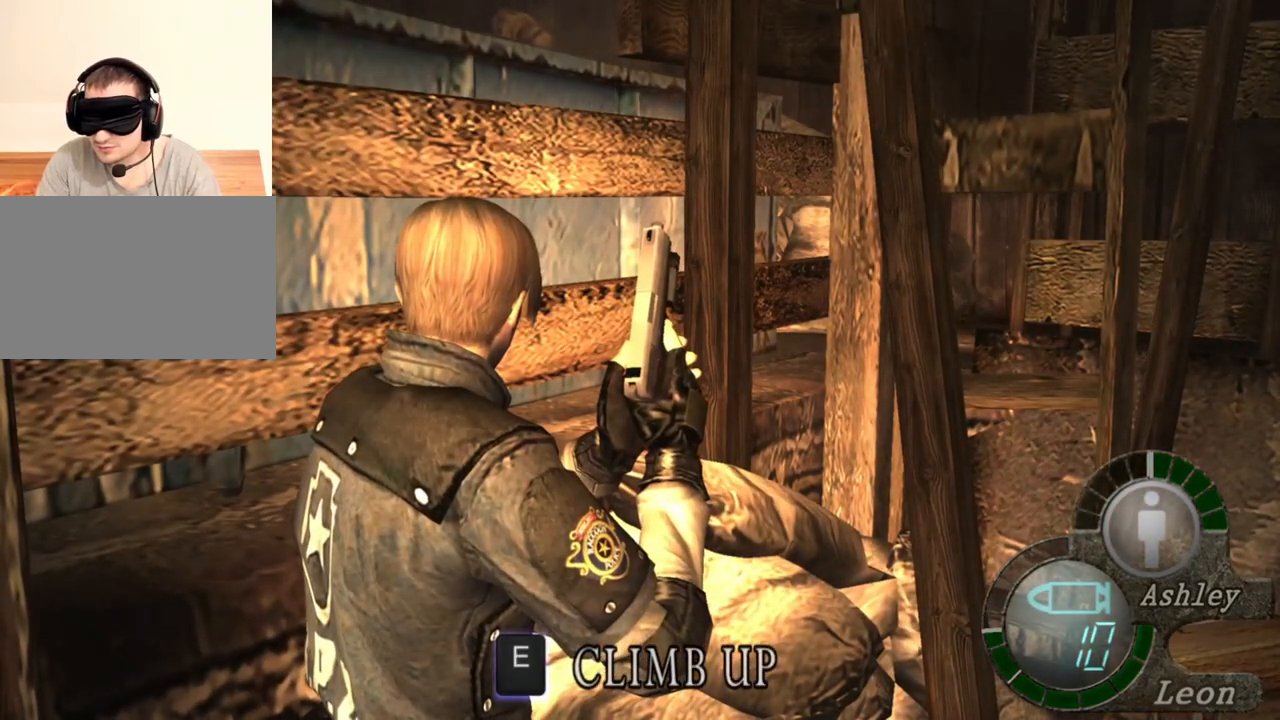
{"keys": [], "mouse": [], "events": []}
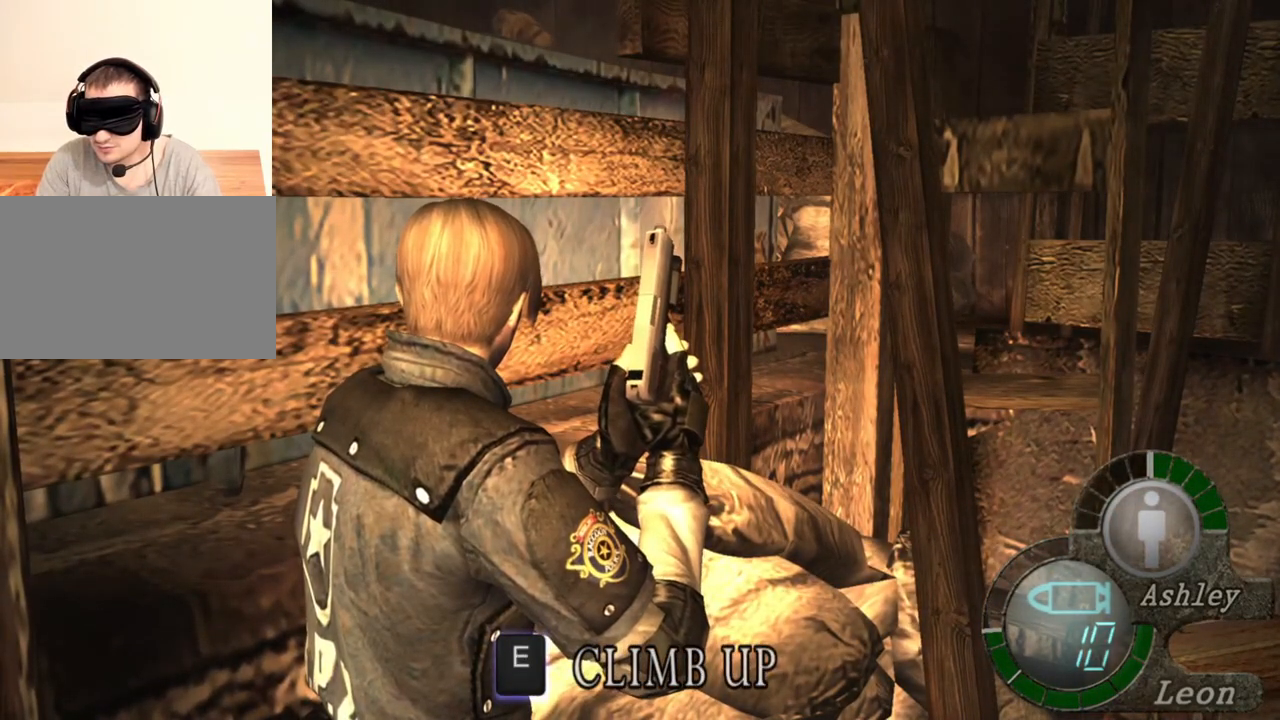
{"keys": [], "mouse": [], "events": []}
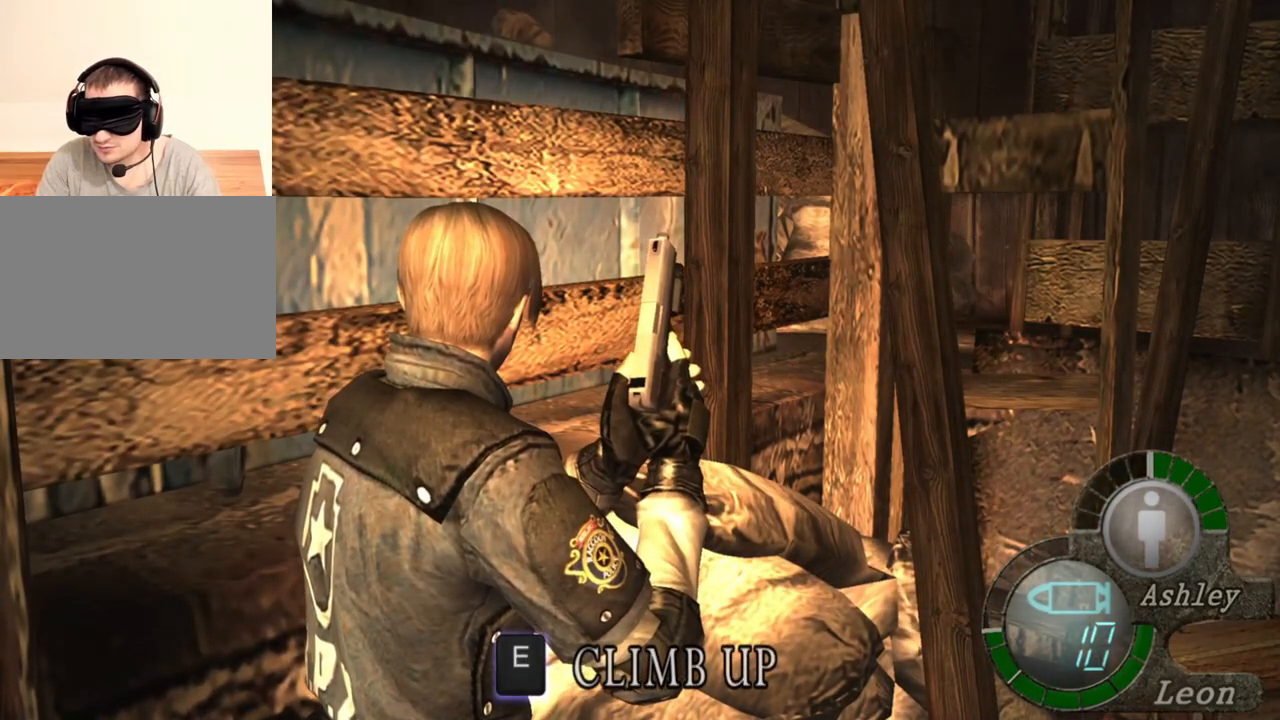
{"keys": [], "mouse": [], "events": []}
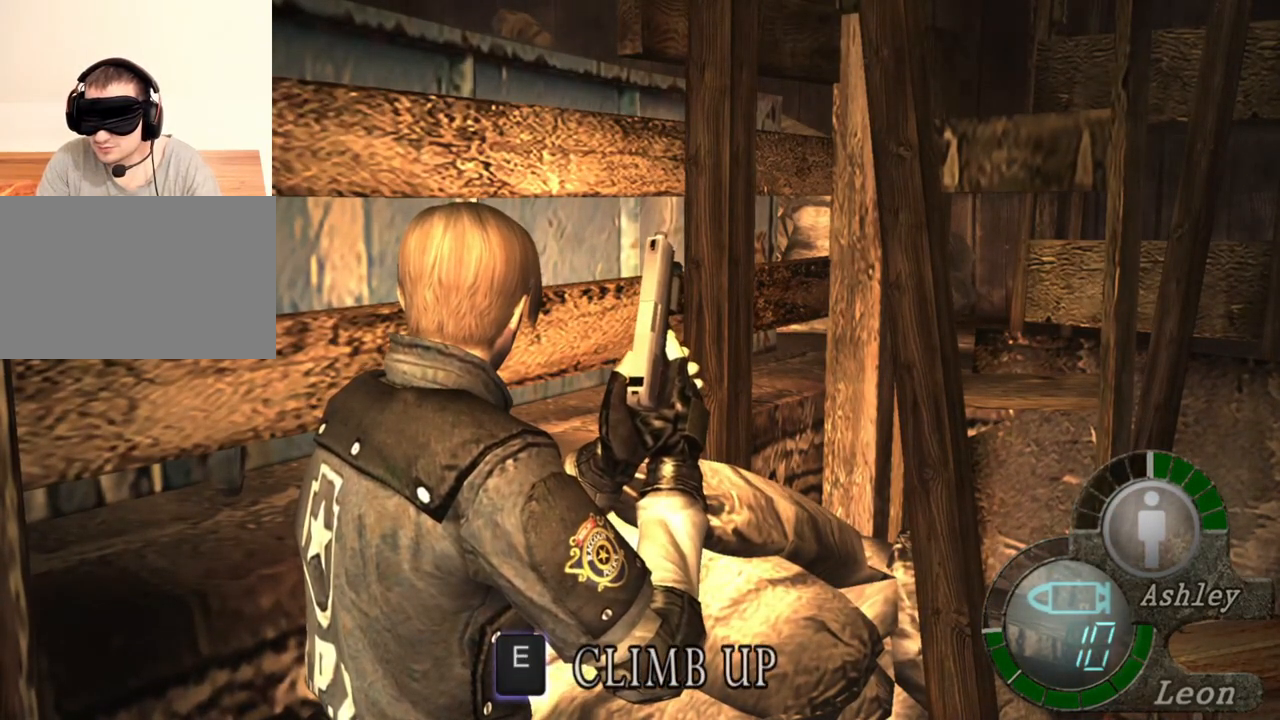
{"keys": [], "mouse": [], "events": [[50, "e", "down"], [150, "e", "up"], [183, "e", "down"], [283, "e", "up"], [350, "e", "down"], [483, "e", "up"]]}